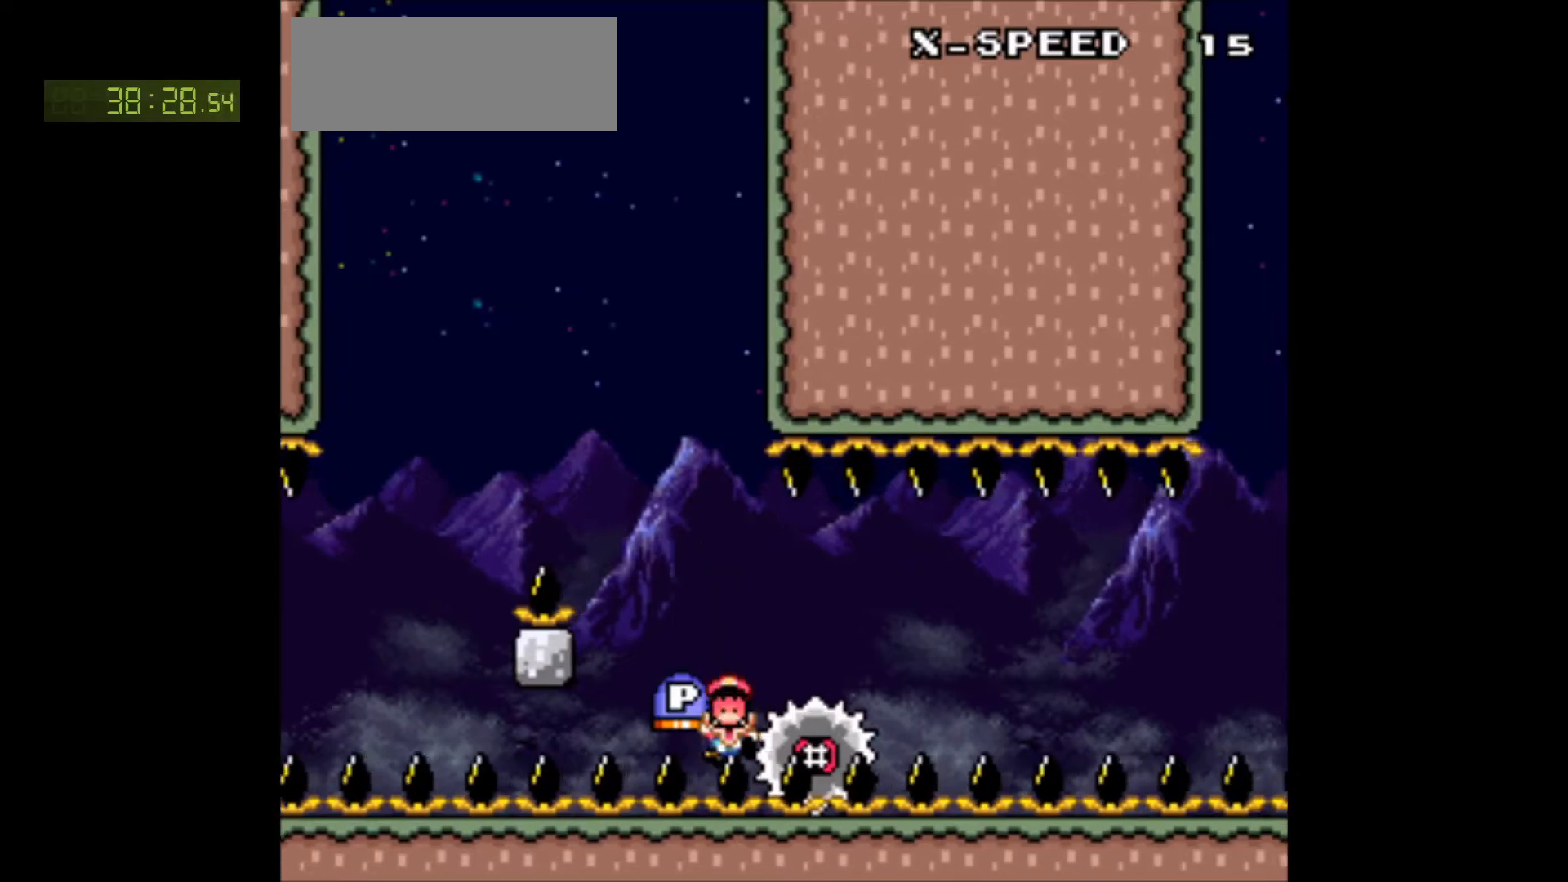
Gameplay with a controller (Nintendo layout); each line is a JSON object with the inputs held at the frame after it. "events" lists button and stick changes between this image and that frame as [ms after this image, input, new state], when the widget could be followed in between. Not read: L3 R3.
{"buttons": ["A", "X", "DPAD_RIGHT"]}
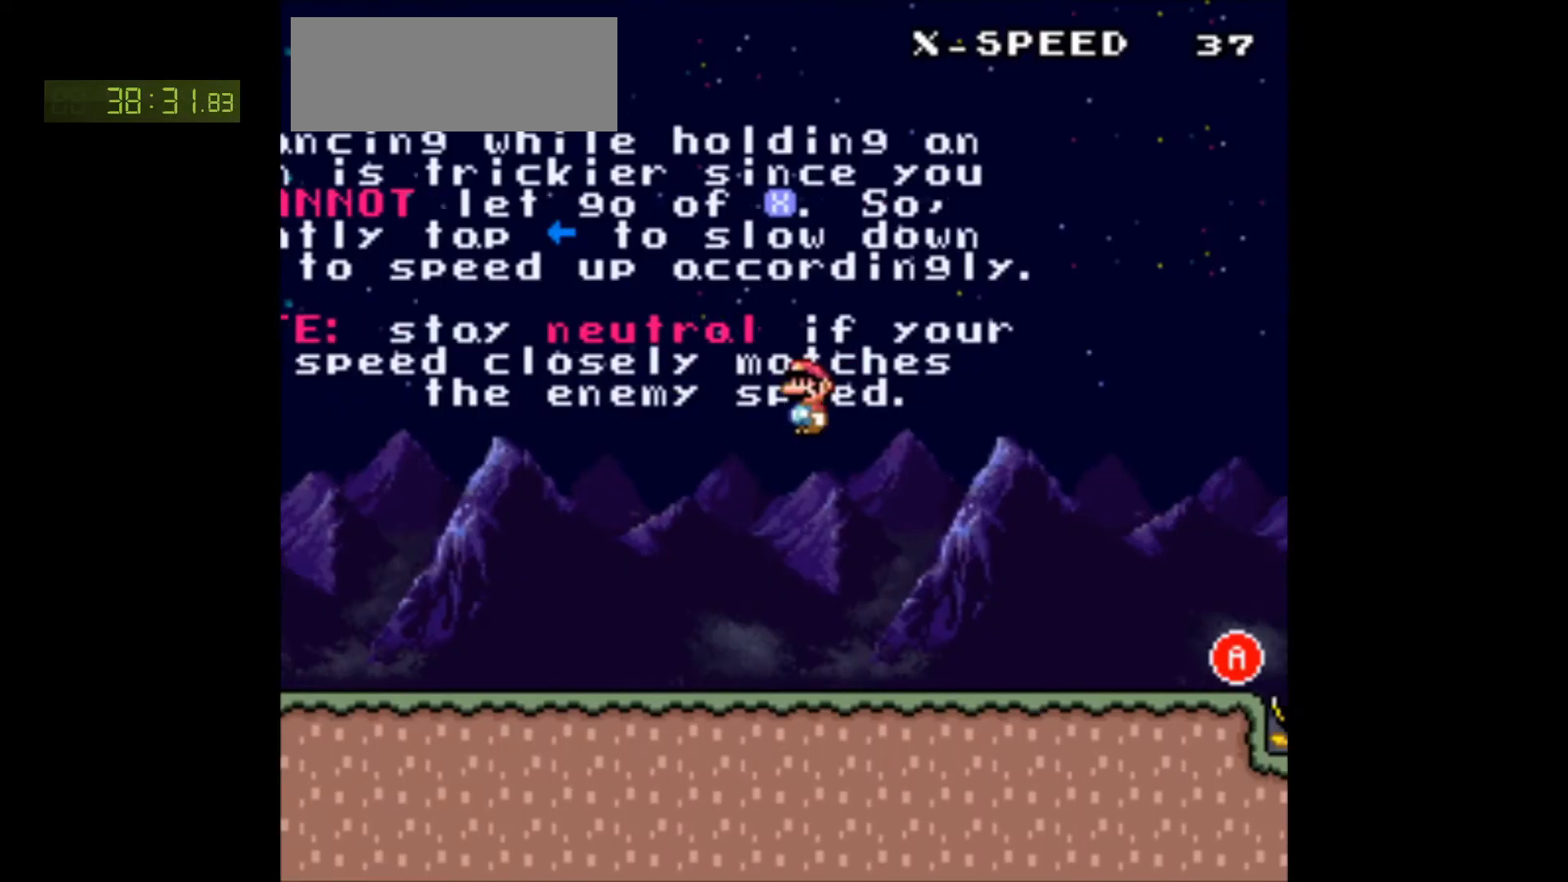
{"buttons": ["X"], "events": [[300, "A", "up"], [500, "DPAD_RIGHT", "up"]]}
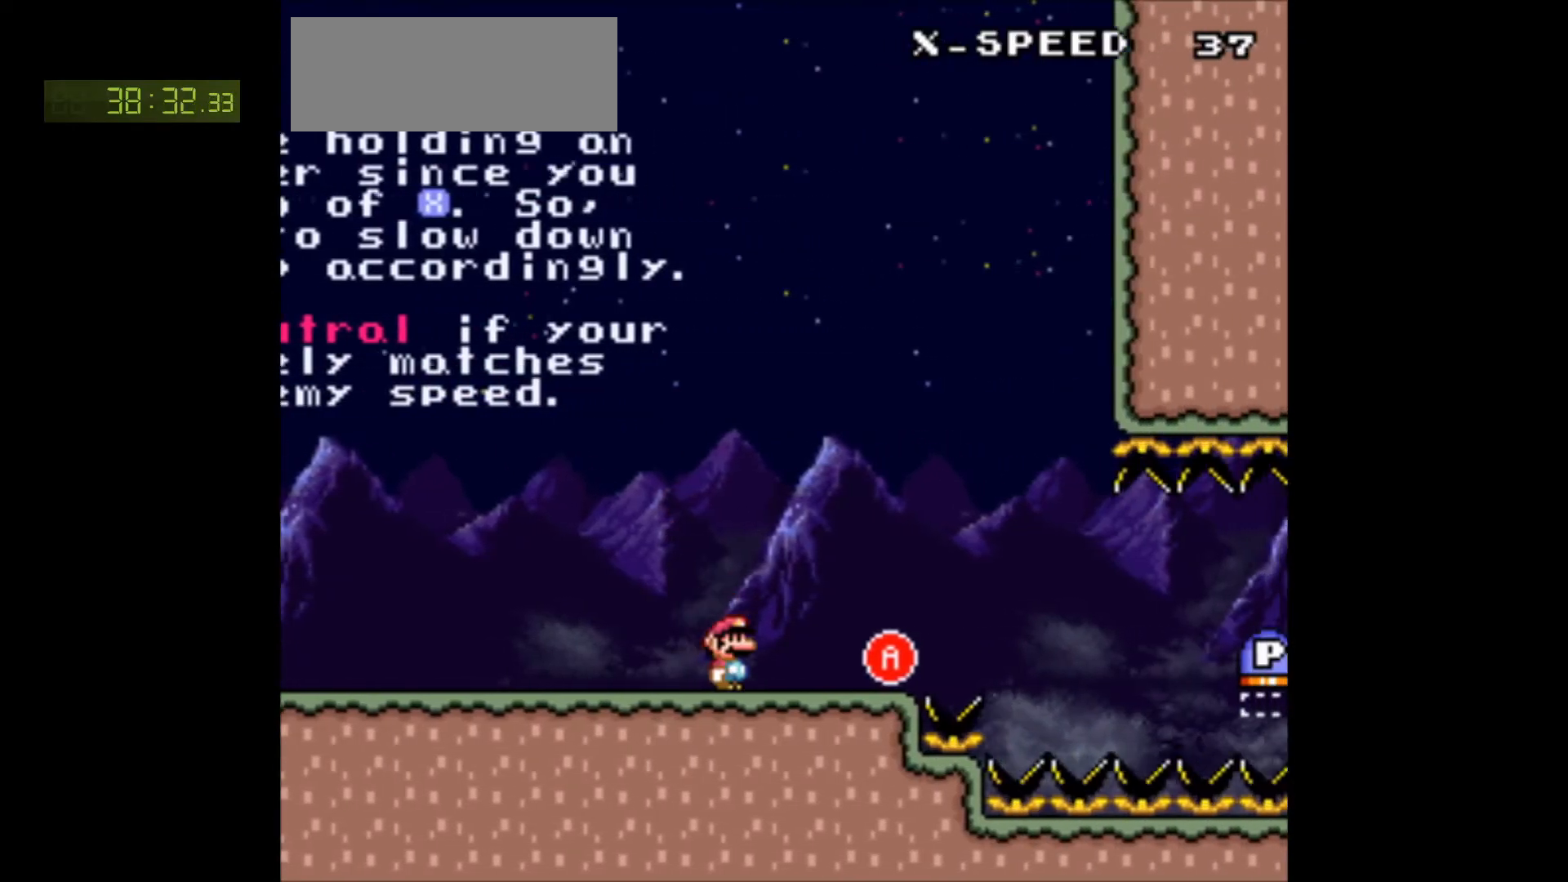
{"buttons": ["X"], "events": [[183, "DPAD_LEFT", "down"], [250, "DPAD_LEFT", "up"]]}
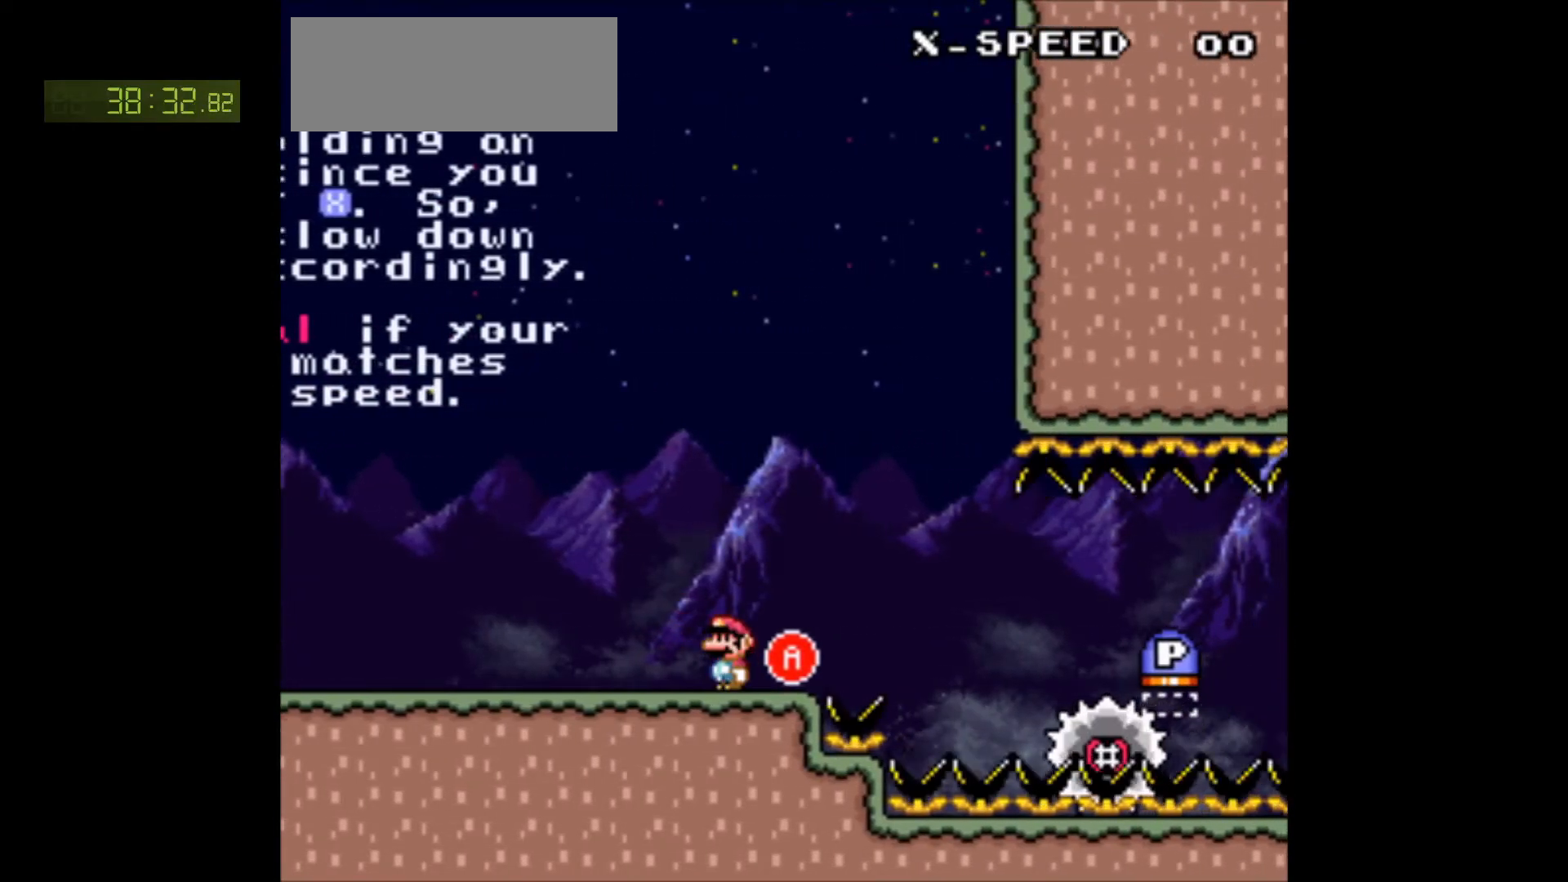
{"buttons": ["A", "X", "DPAD_RIGHT"], "events": [[117, "DPAD_RIGHT", "down"], [367, "A", "down"]]}
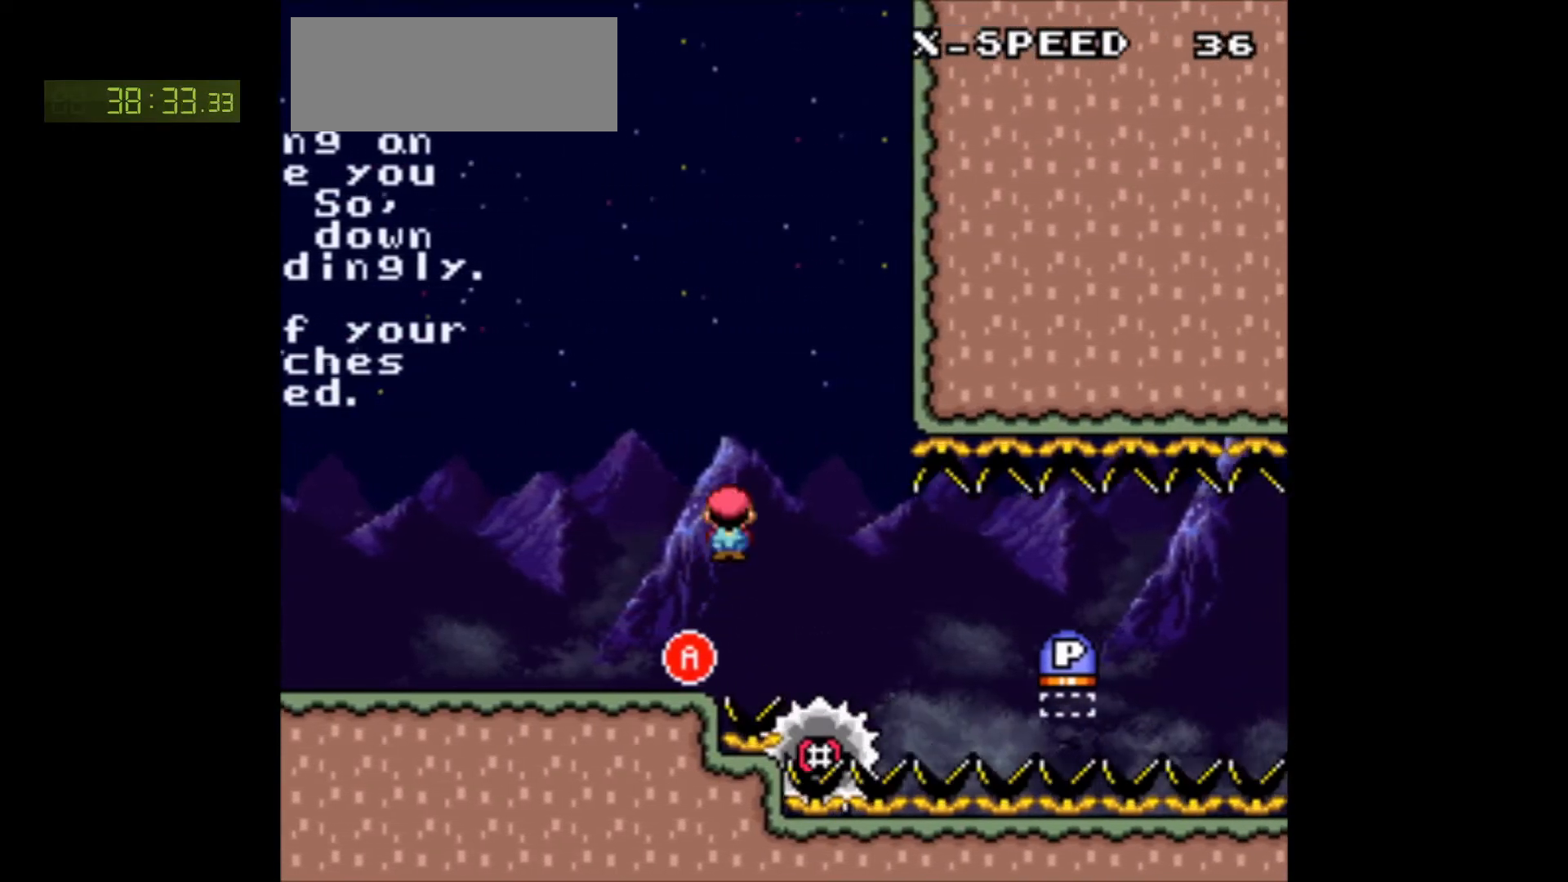
{"buttons": ["X", "DPAD_RIGHT"], "events": [[33, "A", "up"], [333, "DPAD_RIGHT", "up"], [350, "DPAD_LEFT", "down"], [433, "DPAD_LEFT", "up"], [433, "DPAD_RIGHT", "down"]]}